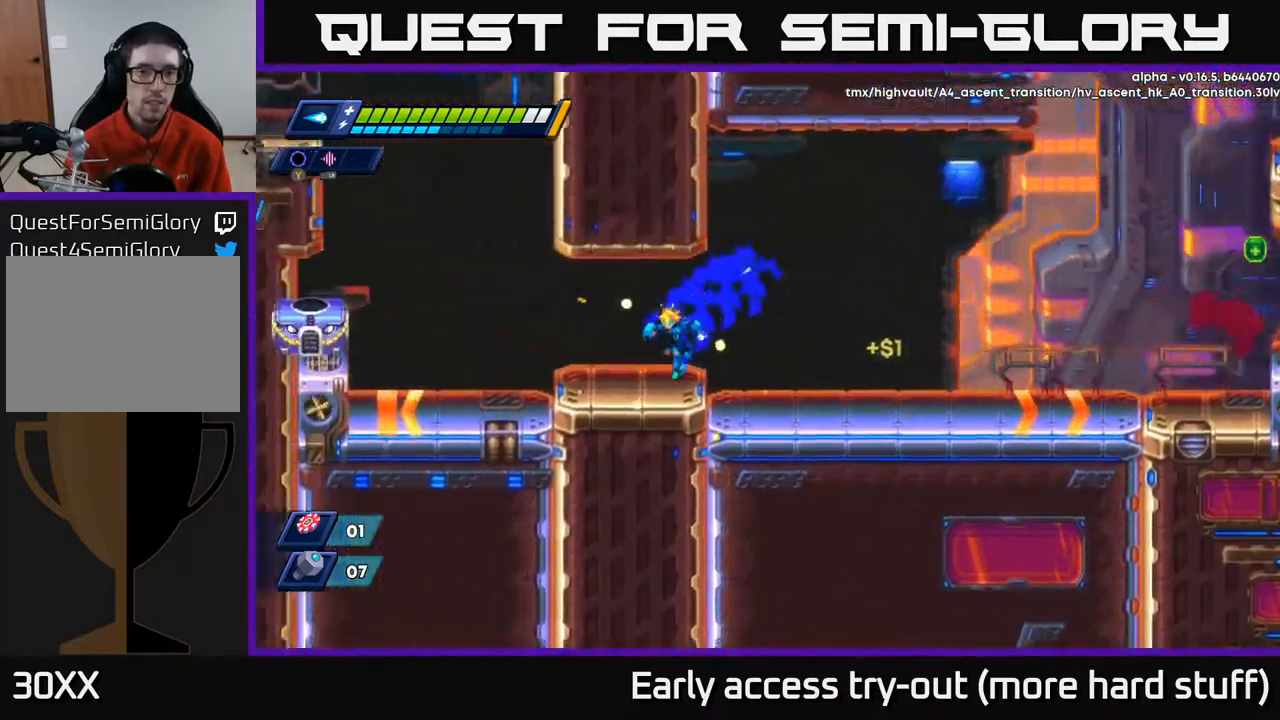
Gameplay with a controller (Xbox layout); each line is a JSON object with the inputs held at the frame after it. "events" lists button and stick changes between this image and that frame as [ms after this image, input, new state], when the widget could be followed in between. Not read: left_stick.
{"buttons": [], "right_stick": "center", "events": [[100, "X", "down"], [133, "DPAD_LEFT", "up"], [150, "X", "up"], [217, "X", "down"], [250, "X", "up"], [317, "X", "down"], [367, "X", "up"], [433, "X", "down"], [483, "X", "up"]]}
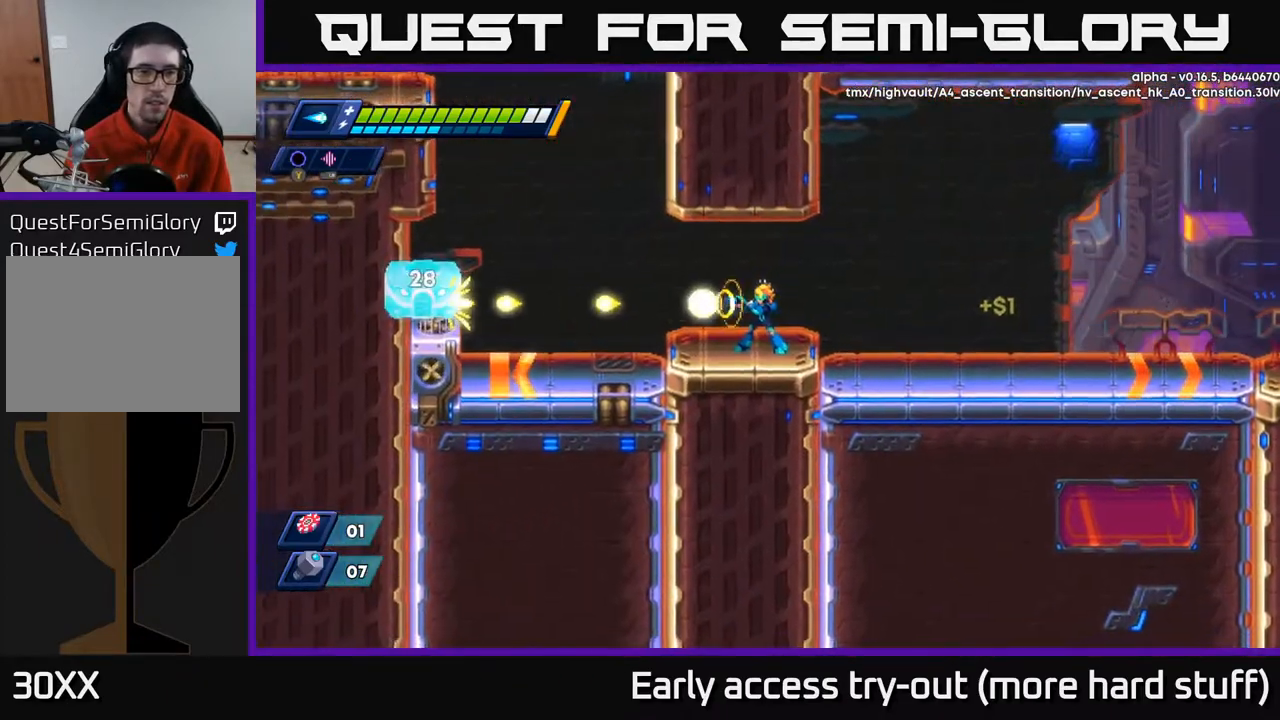
{"buttons": ["DPAD_RIGHT"], "right_stick": "center", "events": [[50, "X", "down"], [100, "X", "up"], [167, "X", "down"], [233, "X", "up"], [283, "DPAD_RIGHT", "down"]]}
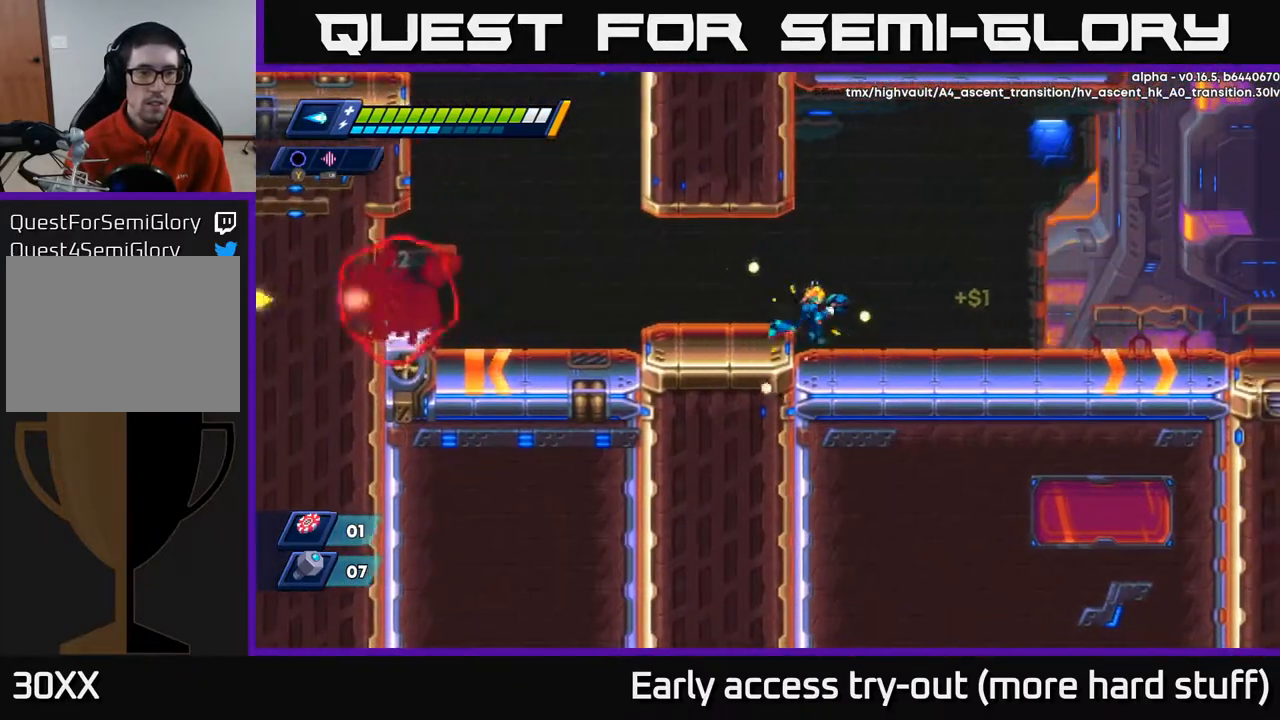
{"buttons": ["DPAD_RIGHT"], "right_stick": "center", "events": [[283, "R2", "down"], [467, "R2", "up"]]}
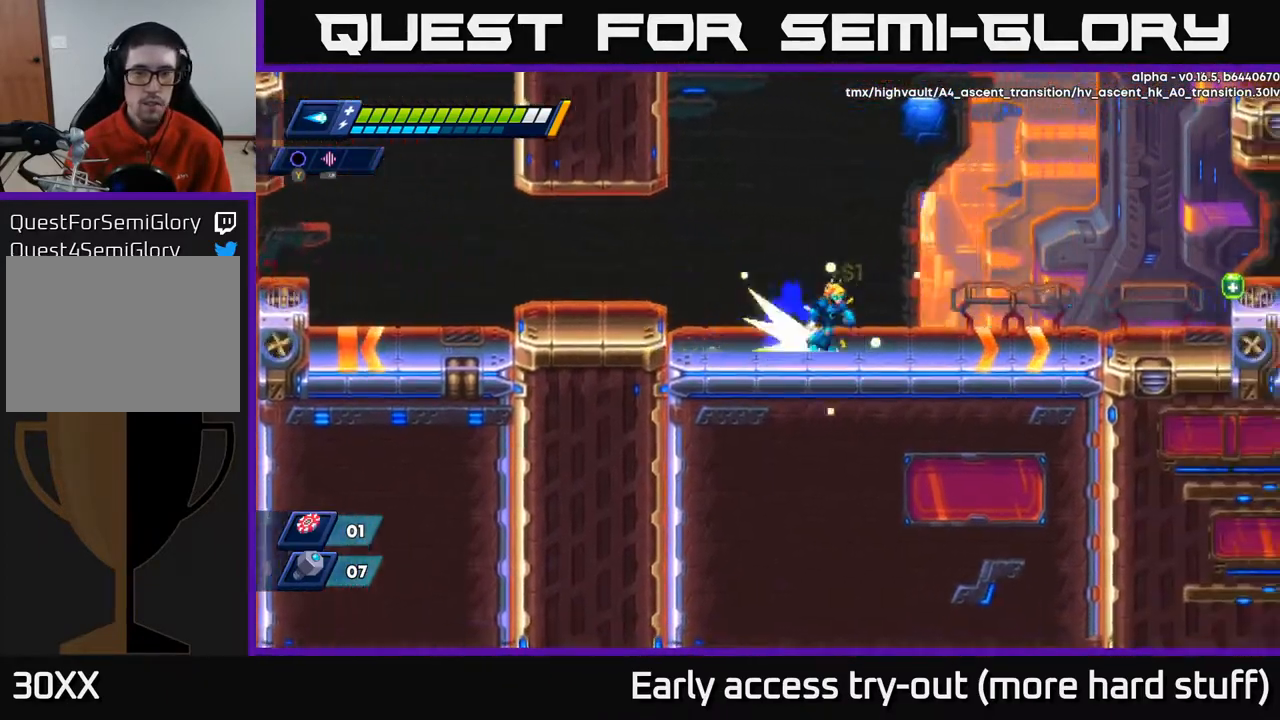
{"buttons": ["A", "R2", "DPAD_RIGHT"], "right_stick": "center", "events": [[33, "R2", "down"], [133, "A", "down"]]}
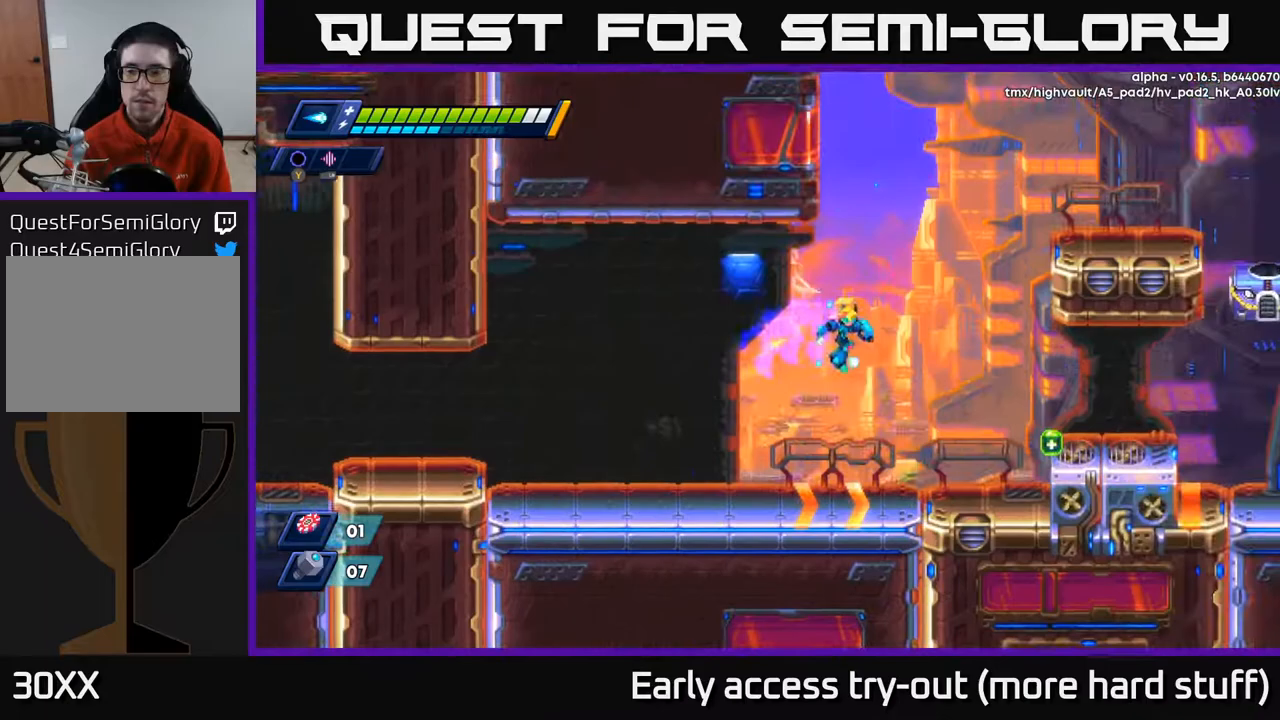
{"buttons": ["DPAD_RIGHT"], "right_stick": "center", "events": [[33, "A", "up"], [50, "R2", "up"], [383, "R2", "down"], [400, "A", "down"], [467, "A", "up"], [483, "R2", "up"]]}
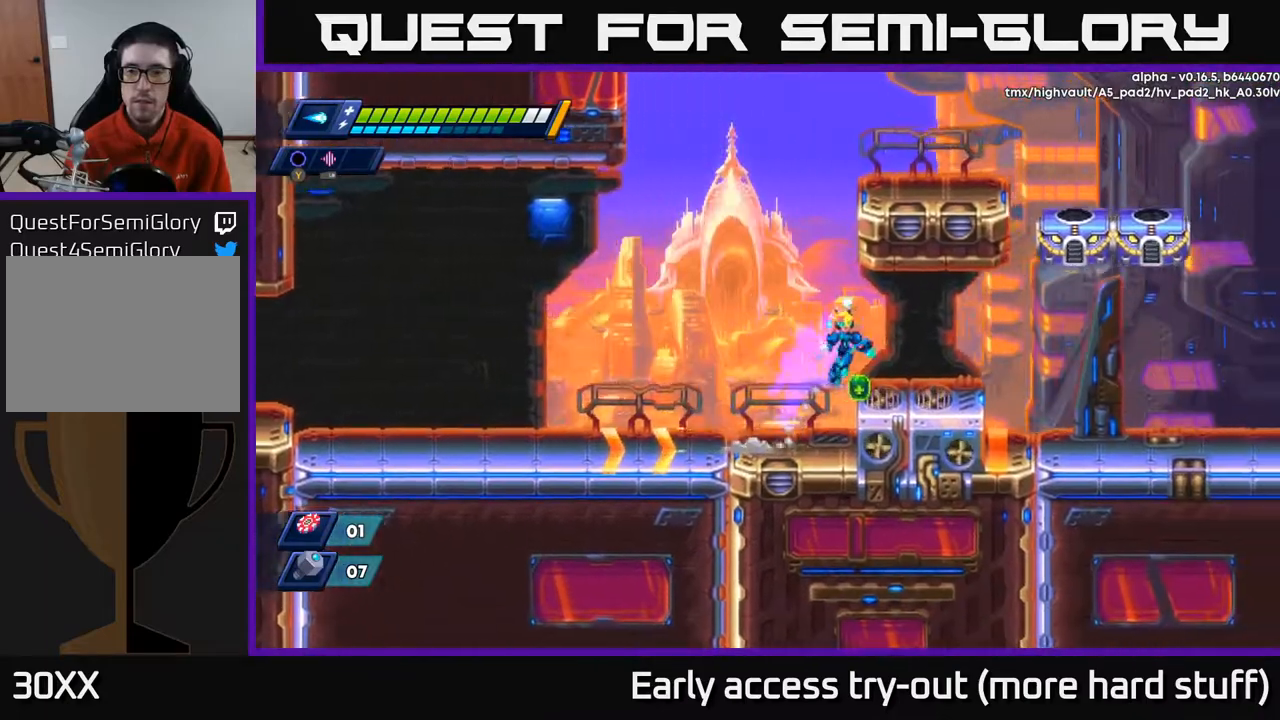
{"buttons": ["A", "R2", "DPAD_LEFT"], "right_stick": "center", "events": [[183, "DPAD_RIGHT", "up"], [233, "DPAD_LEFT", "down"], [317, "R2", "down"], [350, "A", "down"]]}
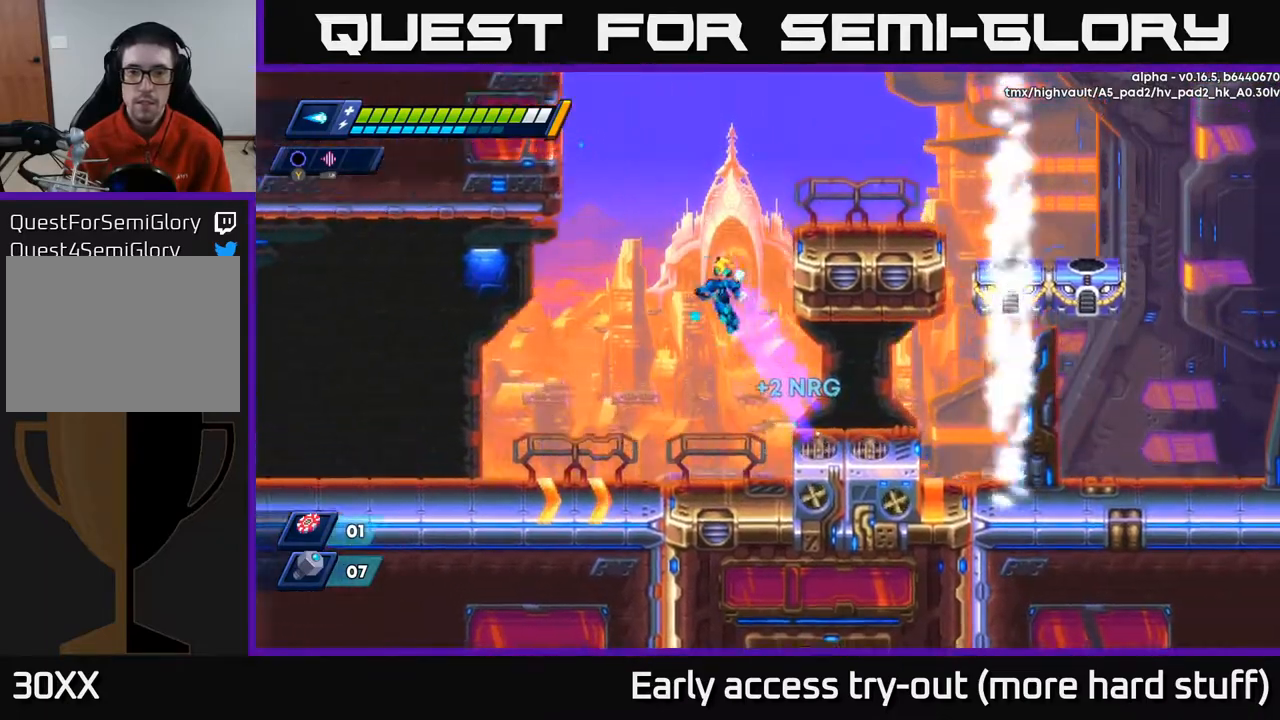
{"buttons": [], "right_stick": "center", "events": [[50, "DPAD_LEFT", "up"], [67, "DPAD_RIGHT", "down"], [150, "A", "up"], [217, "R2", "up"], [300, "A", "down"], [417, "DPAD_RIGHT", "up"], [433, "A", "up"]]}
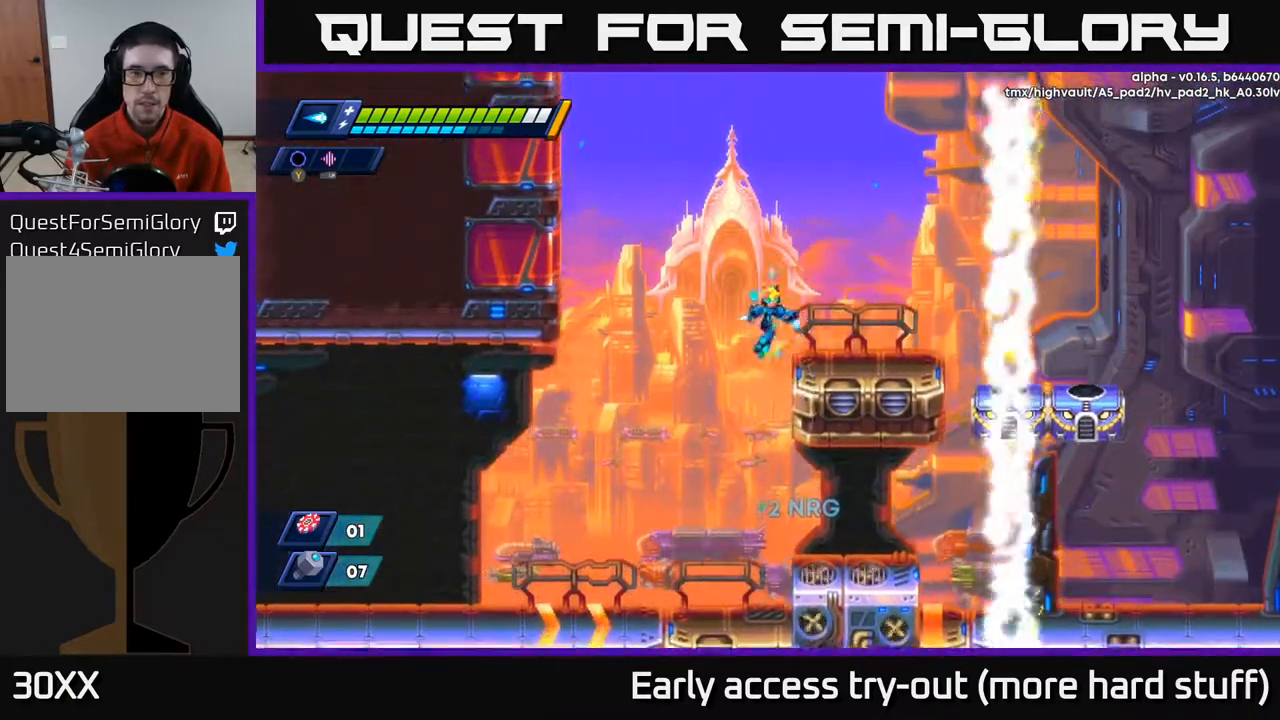
{"buttons": ["R2", "DPAD_LEFT"], "right_stick": "center", "events": [[50, "DPAD_RIGHT", "down"], [250, "DPAD_RIGHT", "up"], [333, "DPAD_LEFT", "down"], [417, "R2", "down"]]}
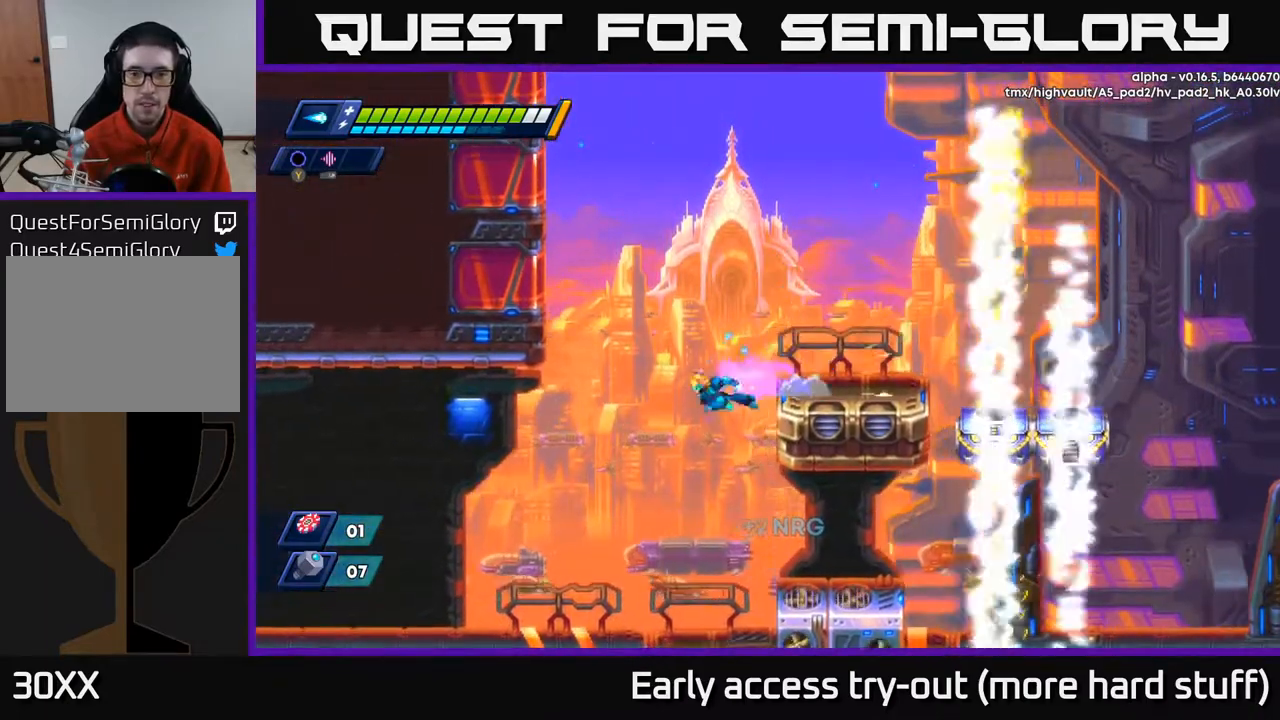
{"buttons": ["DPAD_RIGHT"], "right_stick": "center", "events": [[167, "DPAD_LEFT", "up"], [183, "R2", "up"], [200, "DPAD_RIGHT", "down"], [300, "X", "down"], [400, "X", "up"]]}
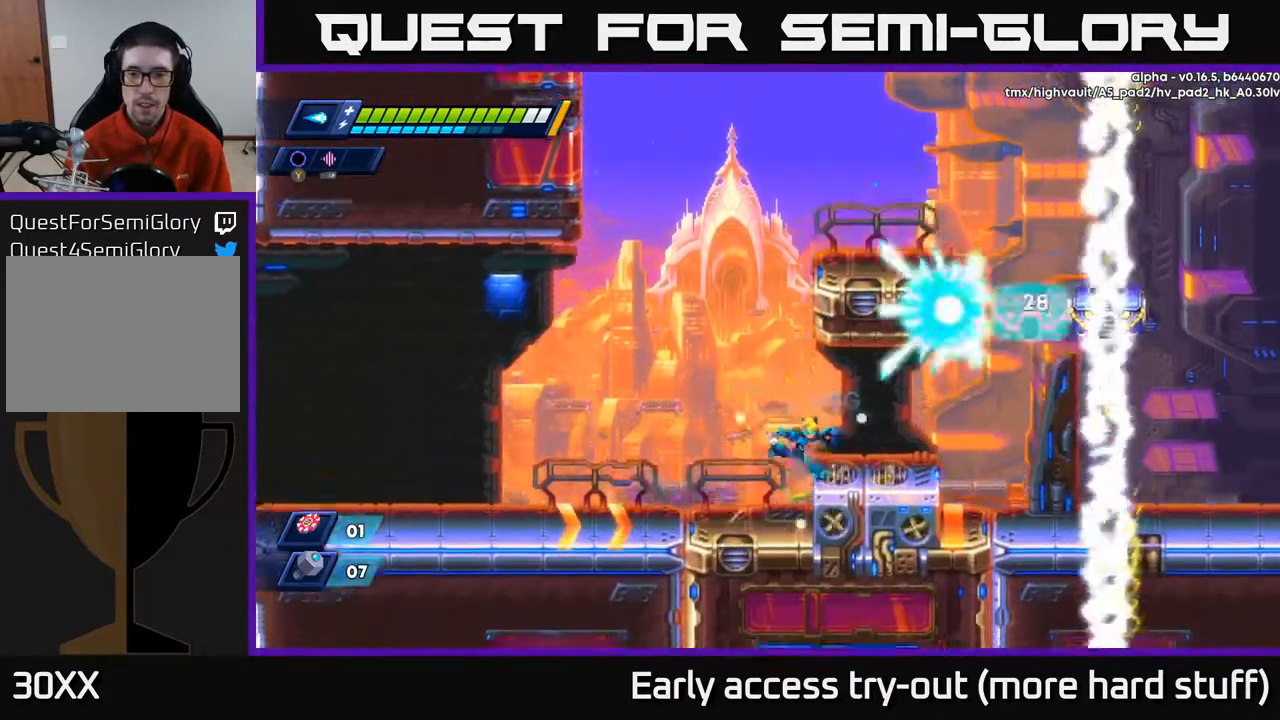
{"buttons": [], "right_stick": "center", "events": [[167, "DPAD_RIGHT", "up"], [233, "A", "down"], [417, "X", "down"], [467, "A", "up"], [483, "X", "up"]]}
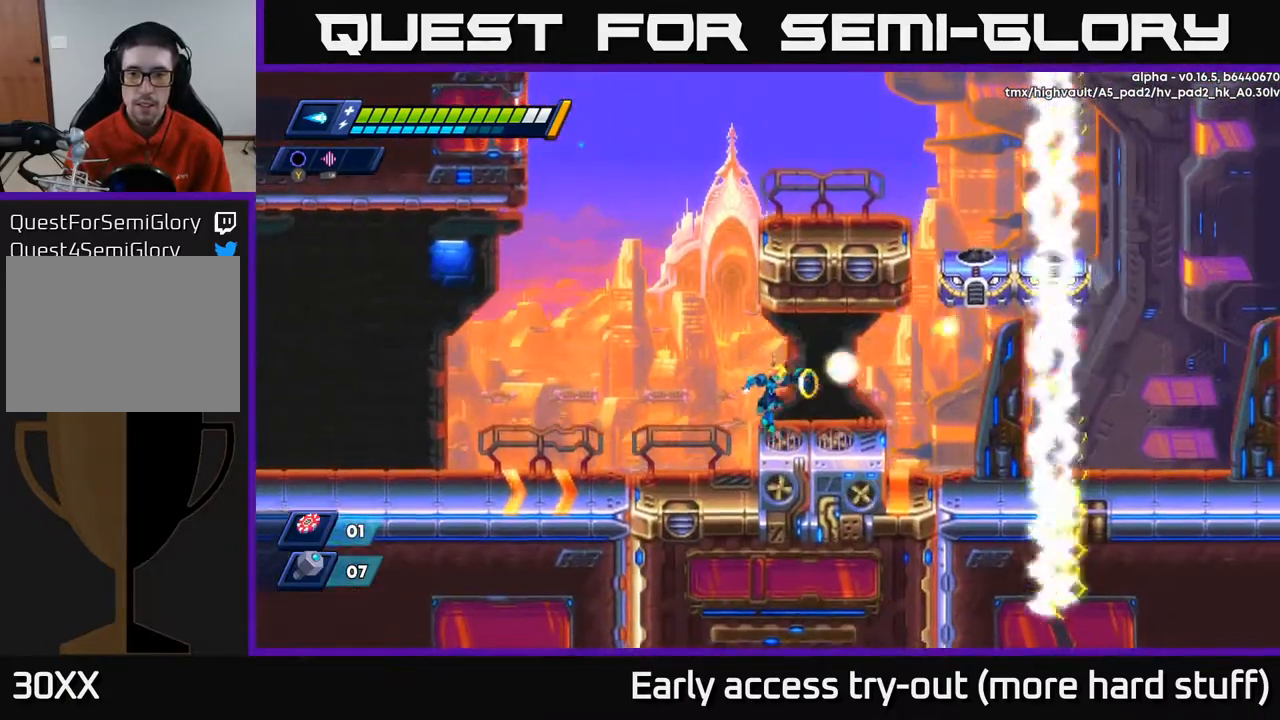
{"buttons": ["A", "R2", "DPAD_RIGHT"], "right_stick": "center", "events": [[33, "X", "down"], [117, "X", "up"], [217, "DPAD_LEFT", "down"], [283, "R2", "down"], [333, "A", "down"], [450, "DPAD_LEFT", "up"], [467, "DPAD_RIGHT", "down"]]}
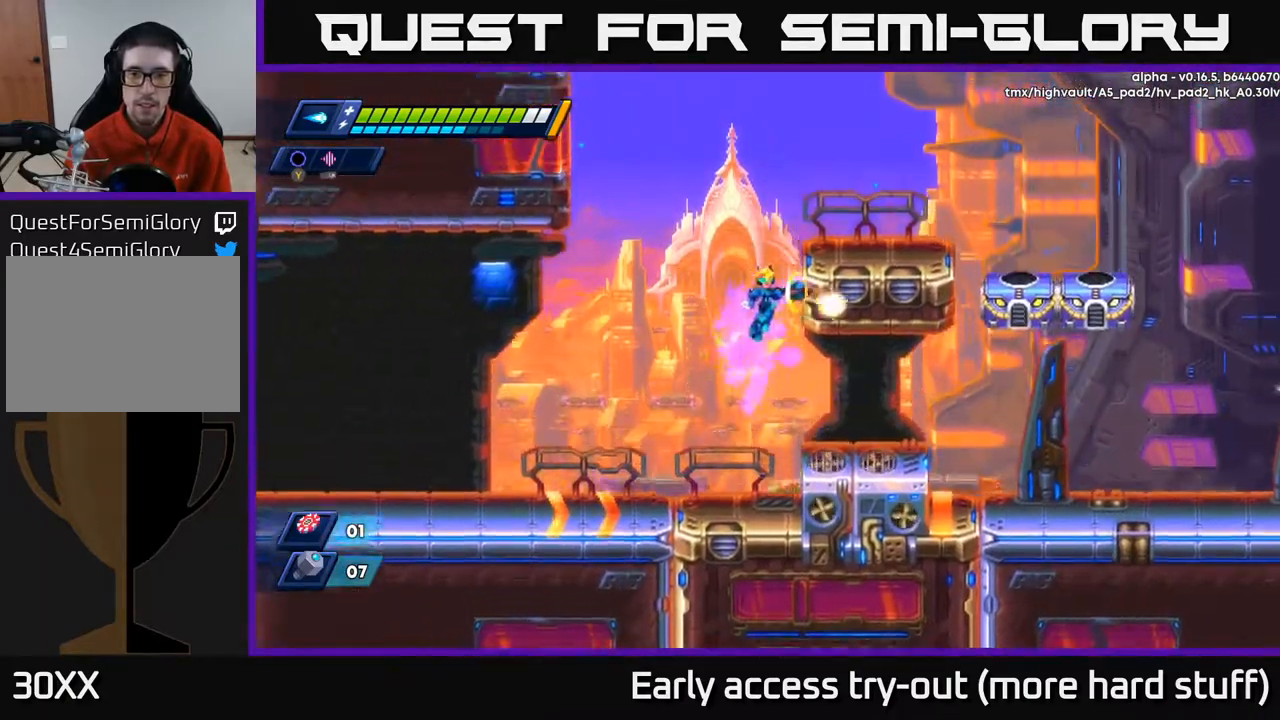
{"buttons": [], "right_stick": "center", "events": [[17, "X", "down"], [50, "A", "up"], [50, "DPAD_RIGHT", "up"], [50, "R2", "up"], [67, "X", "up"], [133, "X", "down"], [183, "X", "up"], [233, "X", "down"], [300, "X", "up"], [317, "DPAD_RIGHT", "down"], [500, "DPAD_RIGHT", "up"]]}
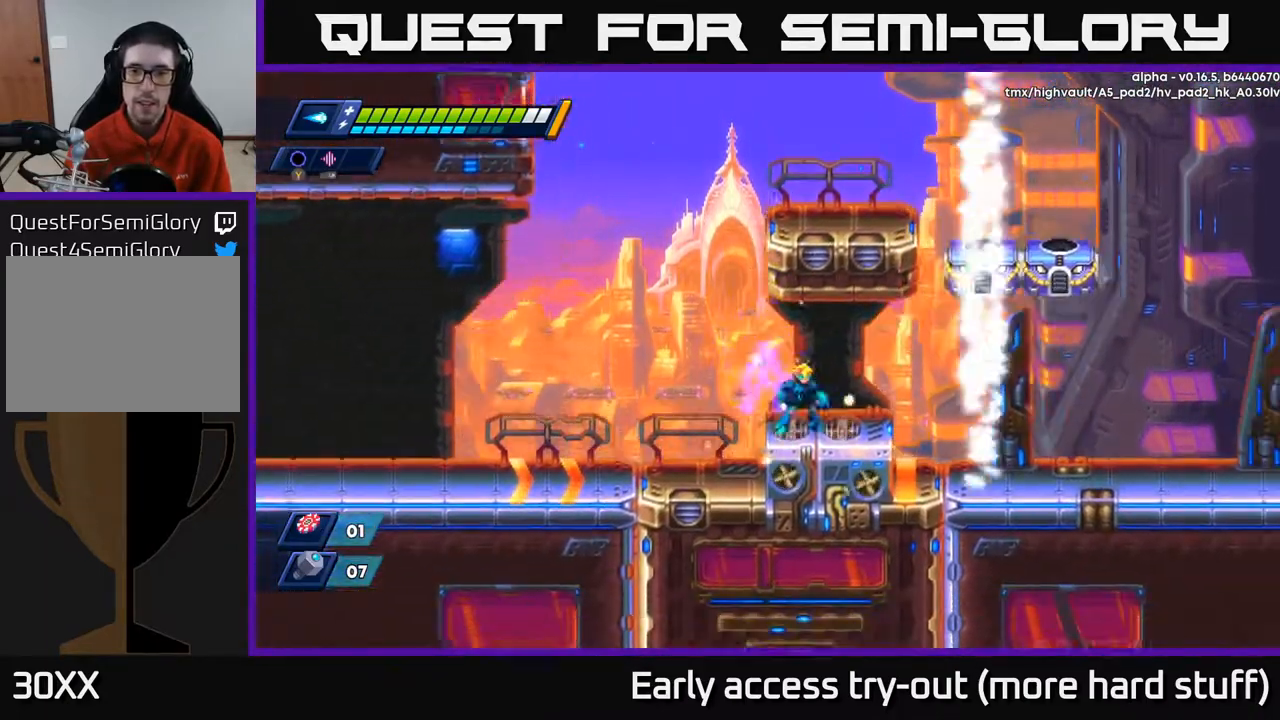
{"buttons": ["DPAD_RIGHT"], "right_stick": "center", "events": [[67, "DPAD_LEFT", "down"], [150, "R2", "down"], [183, "A", "down"], [367, "DPAD_LEFT", "up"], [383, "DPAD_RIGHT", "down"], [417, "X", "down"], [467, "A", "up"], [483, "R2", "up"], [500, "X", "up"]]}
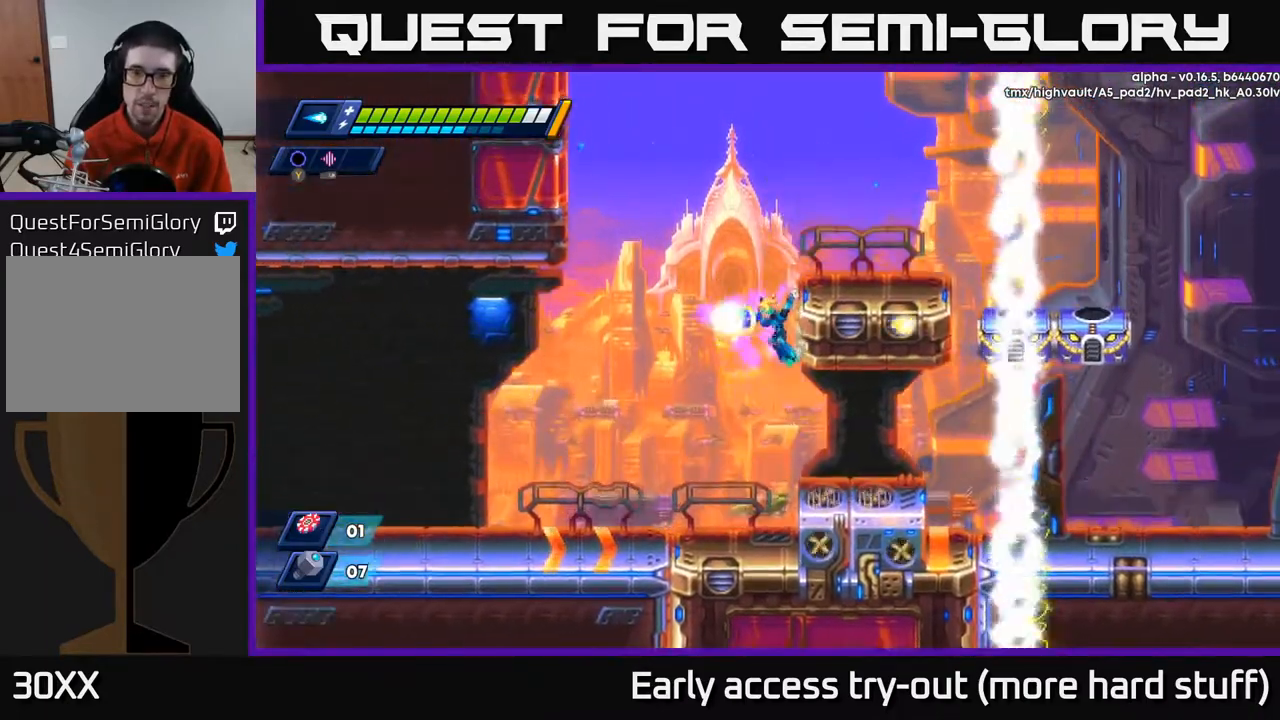
{"buttons": ["DPAD_RIGHT"], "right_stick": "center", "events": [[50, "DPAD_RIGHT", "up"], [50, "X", "down"], [117, "X", "up"], [167, "DPAD_RIGHT", "down"], [167, "X", "down"], [233, "X", "up"]]}
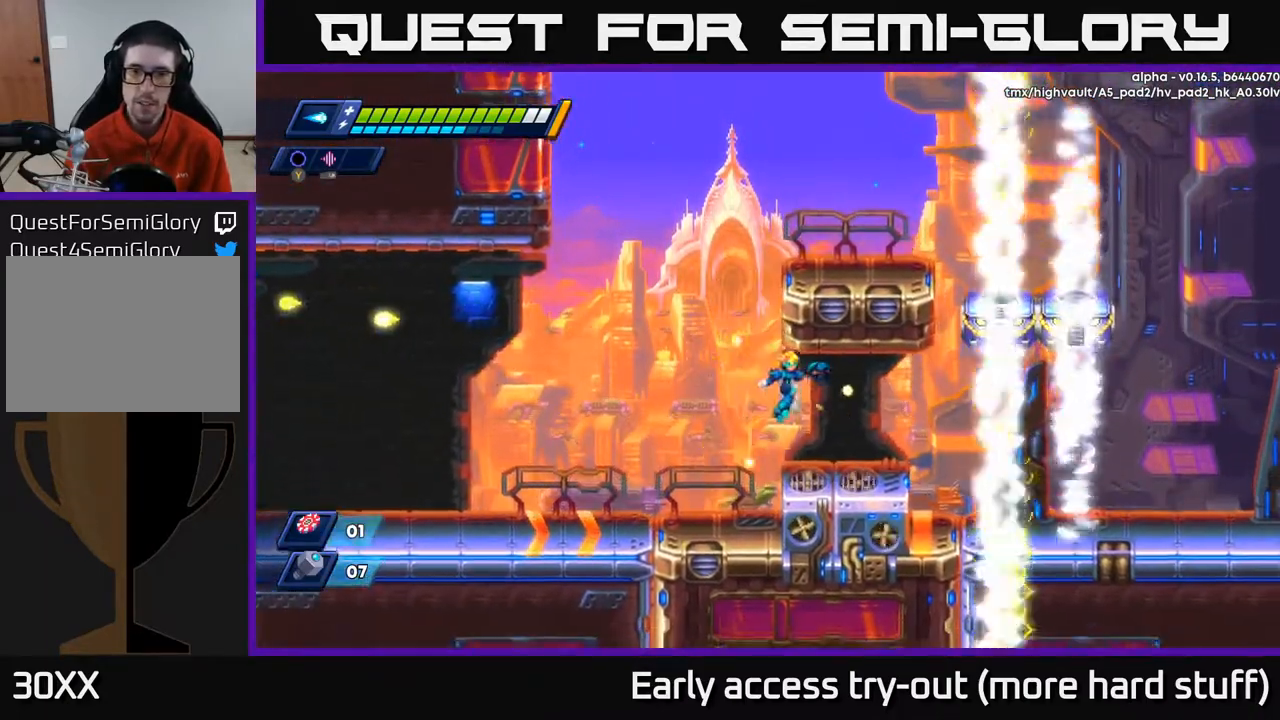
{"buttons": ["A", "R2", "DPAD_LEFT"], "right_stick": "center", "events": [[167, "DPAD_RIGHT", "up"], [217, "DPAD_LEFT", "down"], [333, "A", "down"], [333, "R2", "down"]]}
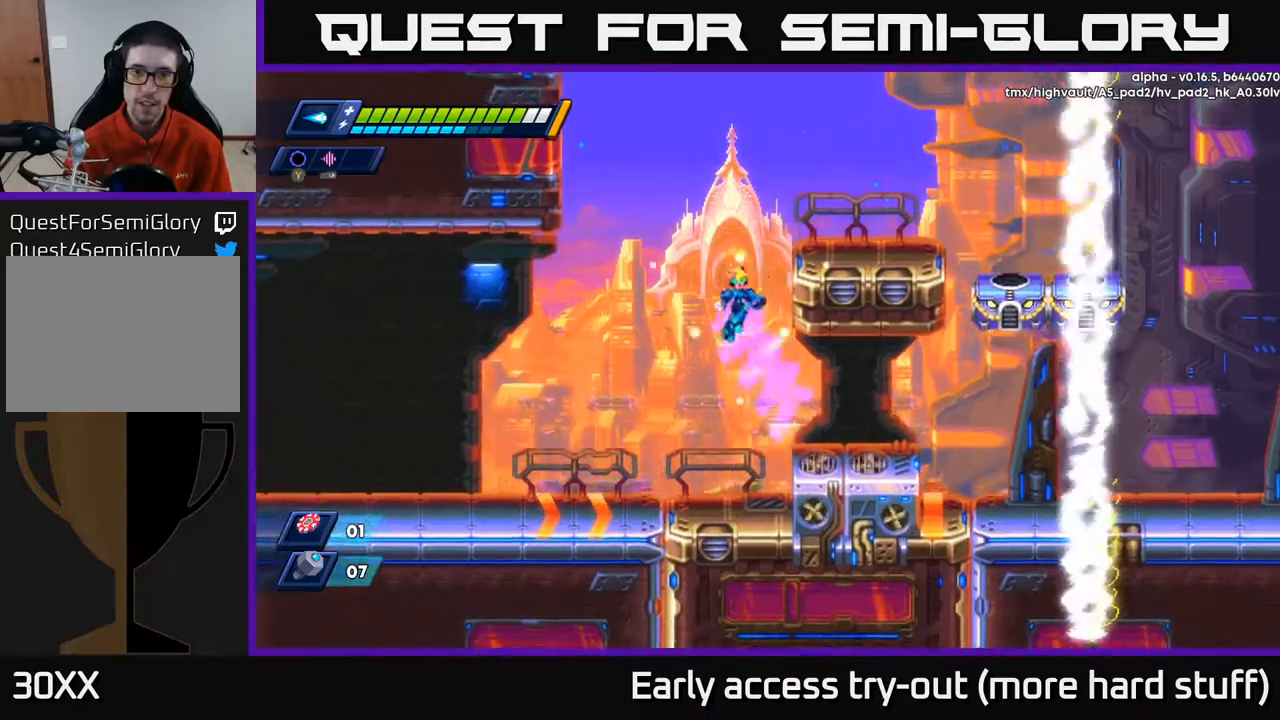
{"buttons": ["DPAD_RIGHT"], "right_stick": "center", "events": [[17, "DPAD_LEFT", "up"], [33, "DPAD_RIGHT", "down"], [83, "R2", "up"], [100, "A", "up"], [100, "DPAD_RIGHT", "up"], [117, "X", "down"], [183, "X", "up"], [250, "X", "down"], [317, "X", "up"], [350, "X", "down"], [400, "DPAD_RIGHT", "down"], [417, "X", "up"]]}
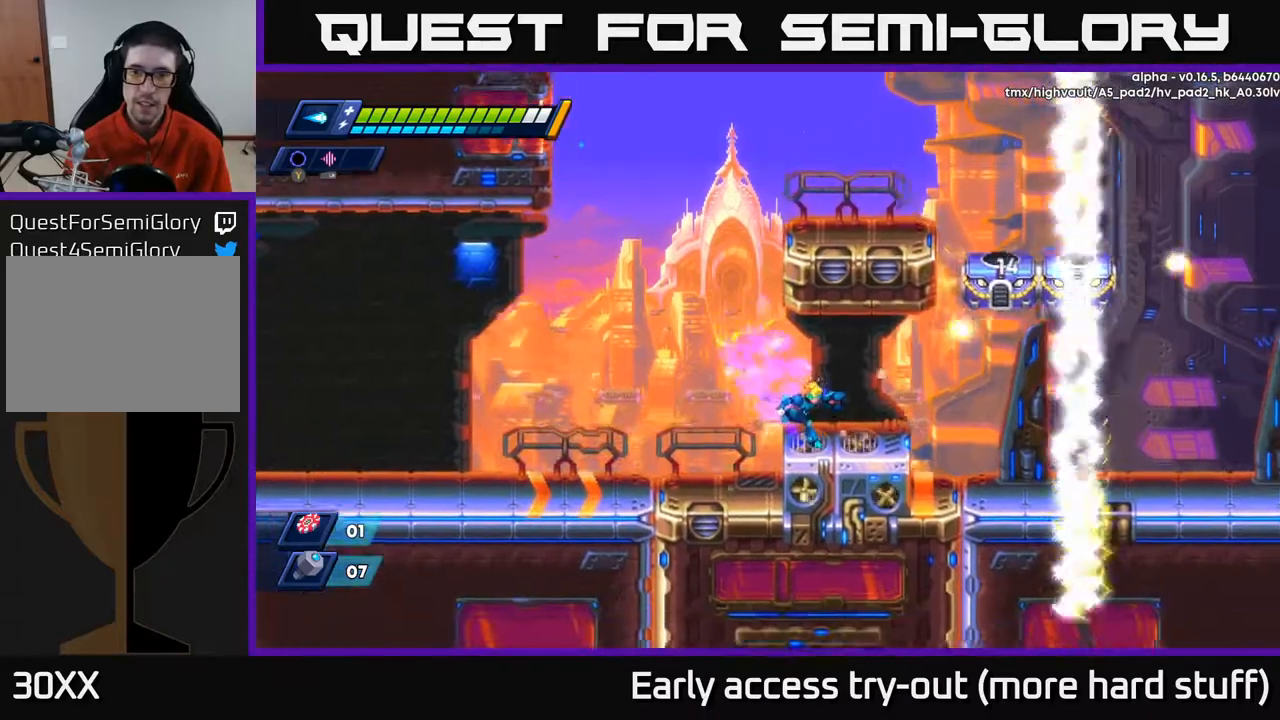
{"buttons": ["A", "R2", "DPAD_RIGHT"], "right_stick": "center", "events": [[133, "DPAD_RIGHT", "up"], [167, "DPAD_LEFT", "down"], [233, "R2", "down"], [300, "A", "down"], [467, "DPAD_LEFT", "up"], [500, "DPAD_RIGHT", "down"]]}
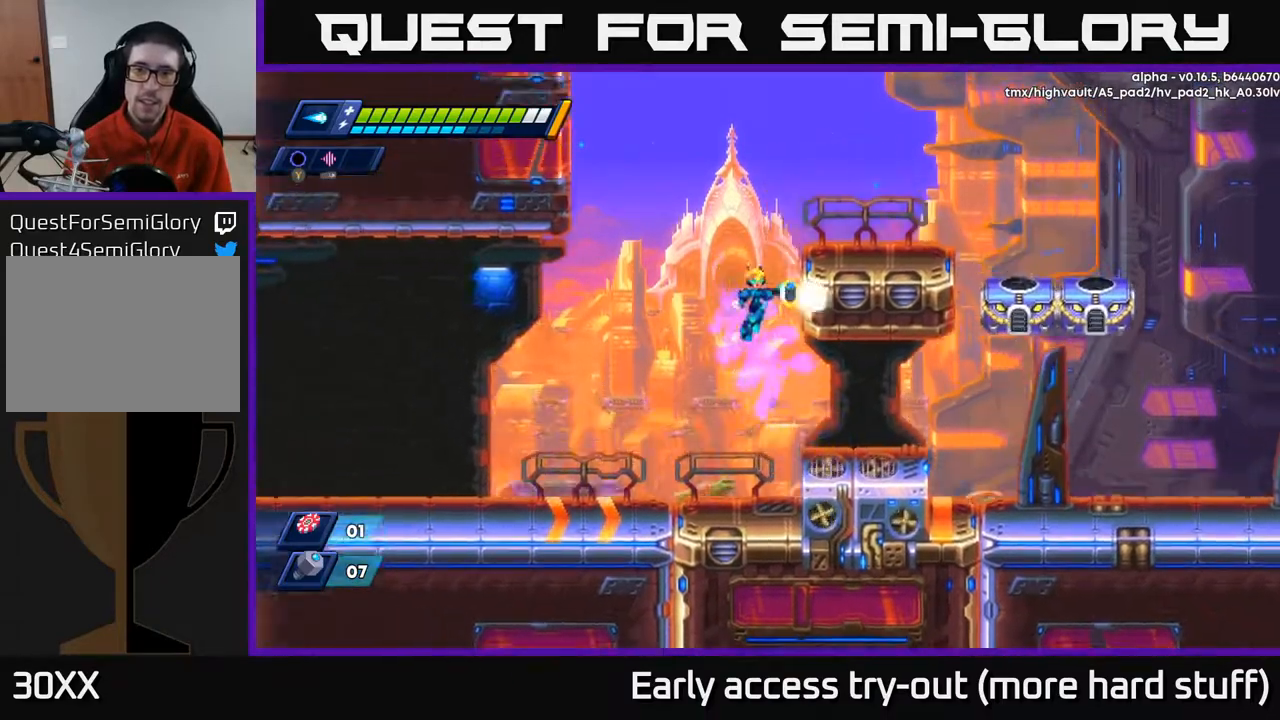
{"buttons": ["DPAD_RIGHT"], "right_stick": "center", "events": [[33, "X", "down"], [50, "A", "up"], [50, "DPAD_RIGHT", "up"], [50, "R2", "up"], [50, "X", "up"], [100, "X", "down"], [133, "X", "up"], [183, "X", "down"], [250, "X", "up"], [300, "X", "down"], [350, "DPAD_RIGHT", "down"], [350, "X", "up"]]}
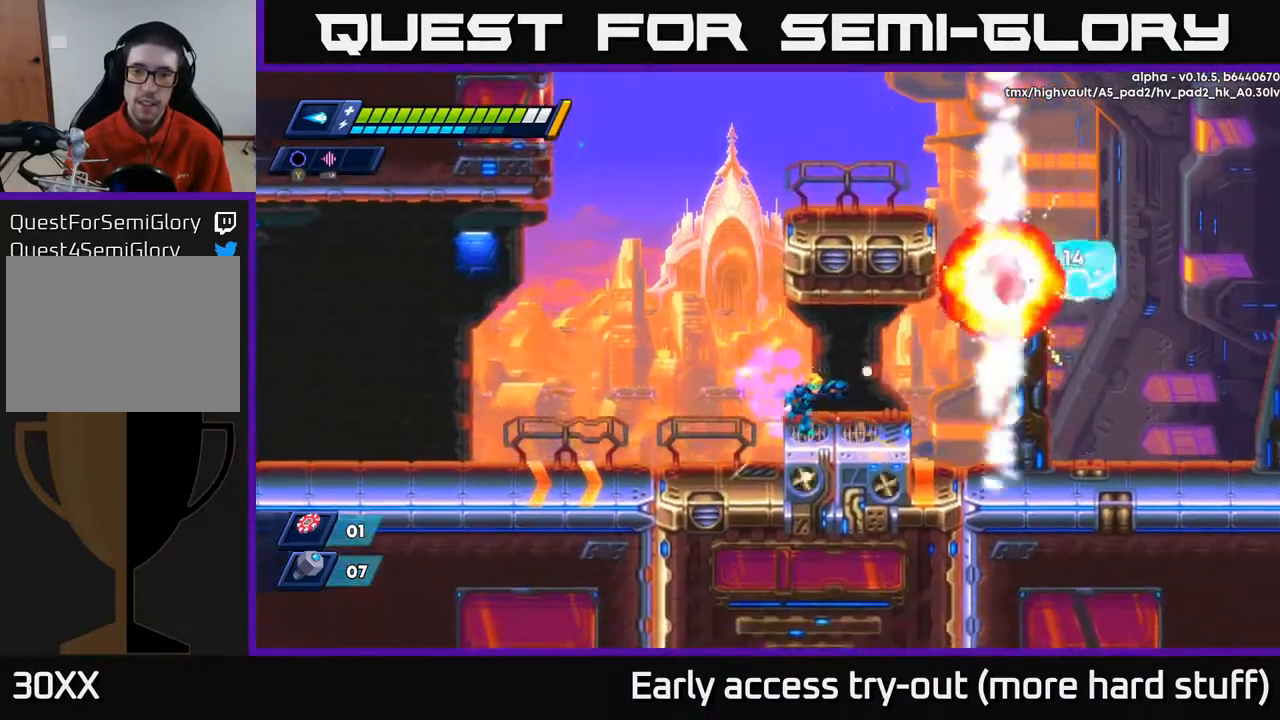
{"buttons": ["A", "R2", "DPAD_RIGHT"], "right_stick": "center", "events": [[167, "DPAD_RIGHT", "up"], [200, "DPAD_LEFT", "down"], [283, "R2", "down"], [367, "A", "down"], [483, "DPAD_LEFT", "up"], [500, "DPAD_RIGHT", "down"]]}
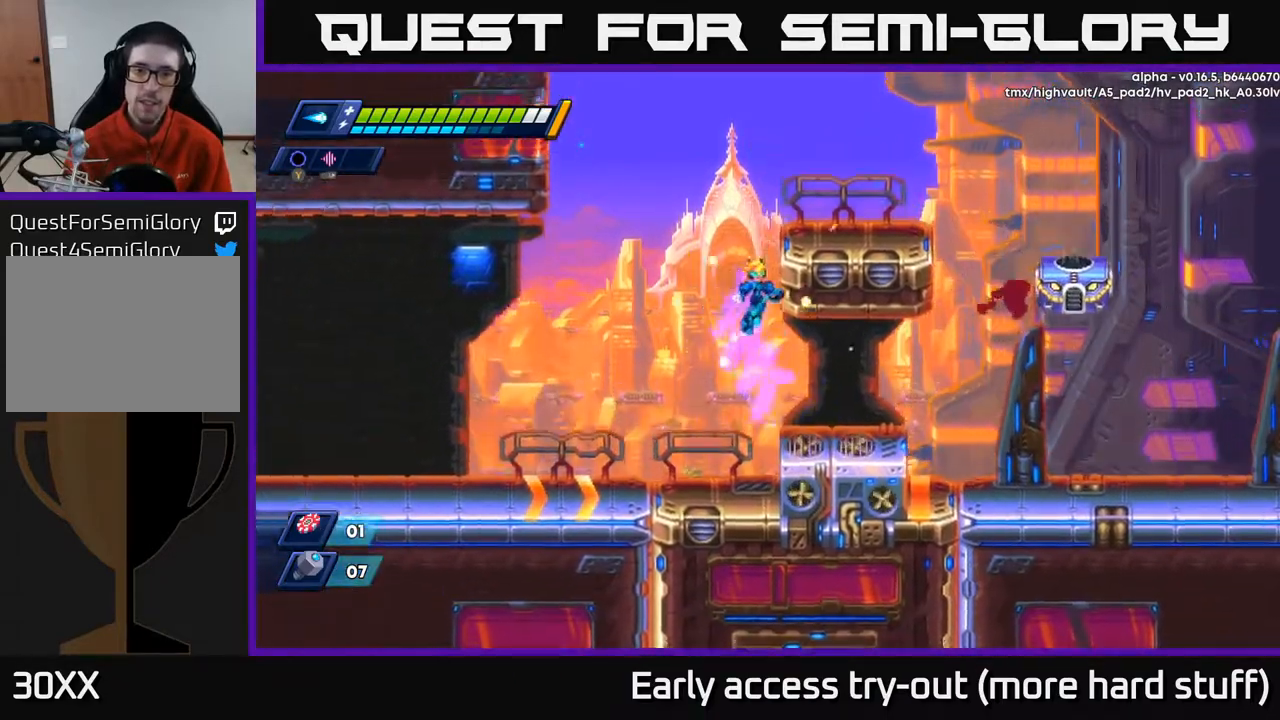
{"buttons": ["R2", "DPAD_RIGHT"], "right_stick": "center", "events": [[117, "A", "up"], [167, "A", "down"], [450, "A", "up"]]}
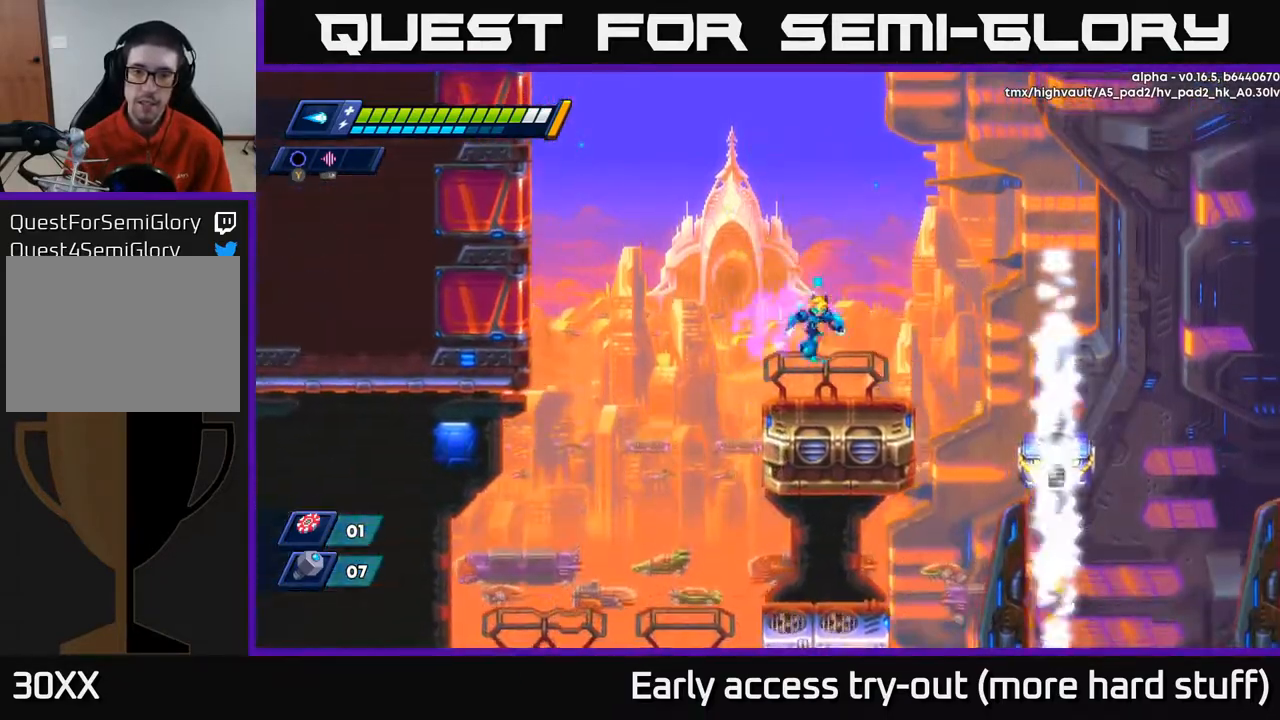
{"buttons": ["DPAD_LEFT"], "right_stick": "center", "events": [[250, "R2", "up"], [467, "DPAD_RIGHT", "up"], [500, "DPAD_LEFT", "down"]]}
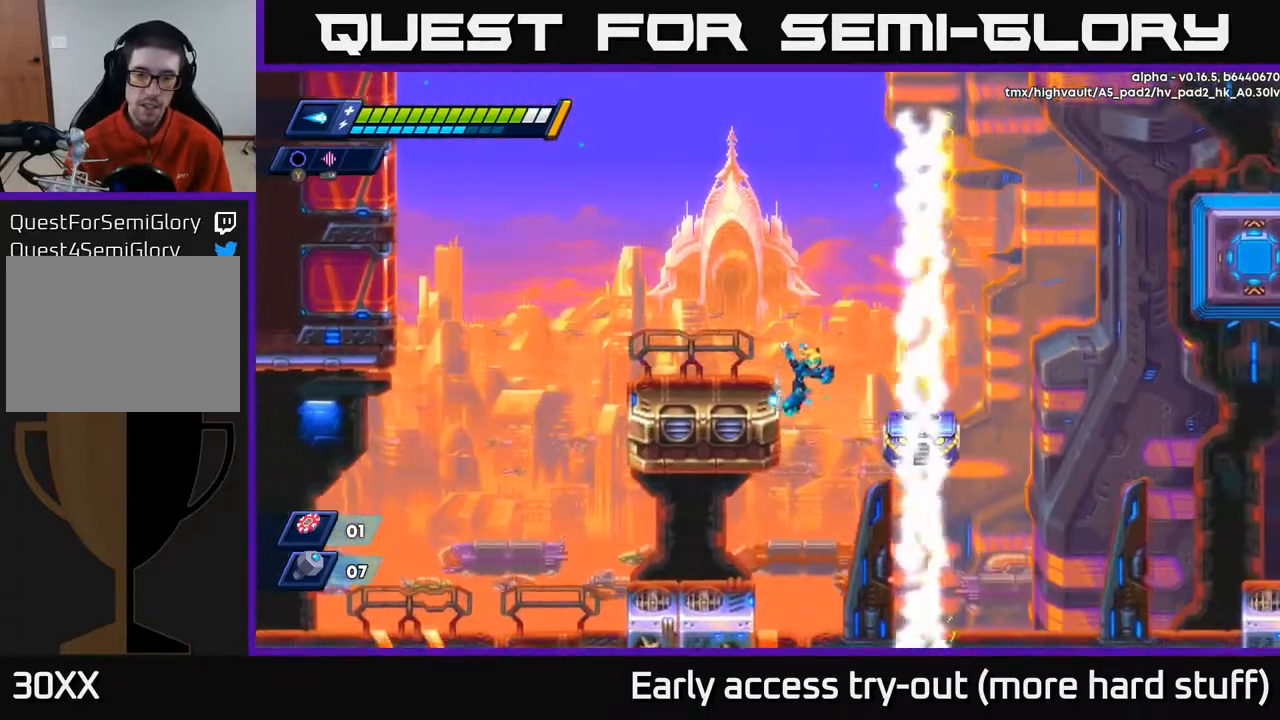
{"buttons": ["X", "DPAD_LEFT"], "right_stick": "center", "events": [[250, "X", "down"], [333, "X", "up"], [383, "X", "down"], [433, "X", "up"], [500, "X", "down"]]}
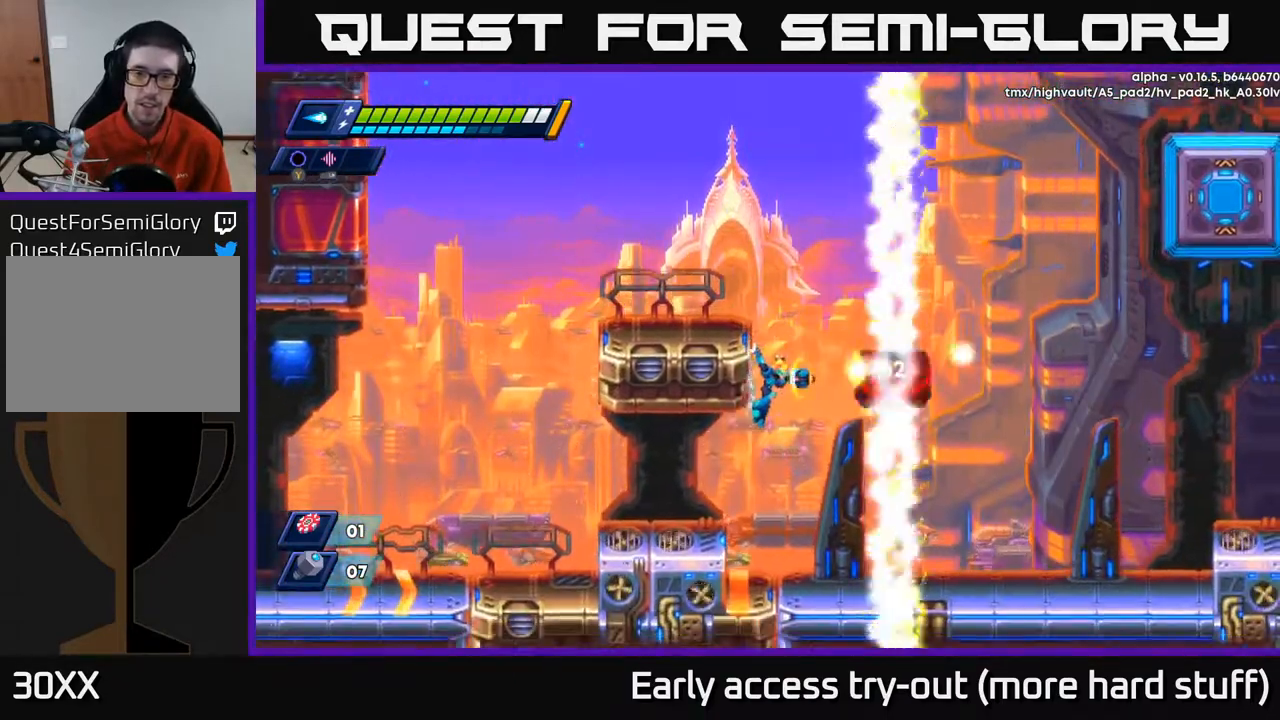
{"buttons": ["DPAD_LEFT"], "right_stick": "center", "events": [[50, "X", "up"], [100, "X", "down"], [150, "X", "up"], [217, "X", "down"], [283, "X", "up"], [317, "X", "down"], [383, "A", "down"], [400, "X", "up"], [467, "A", "up"]]}
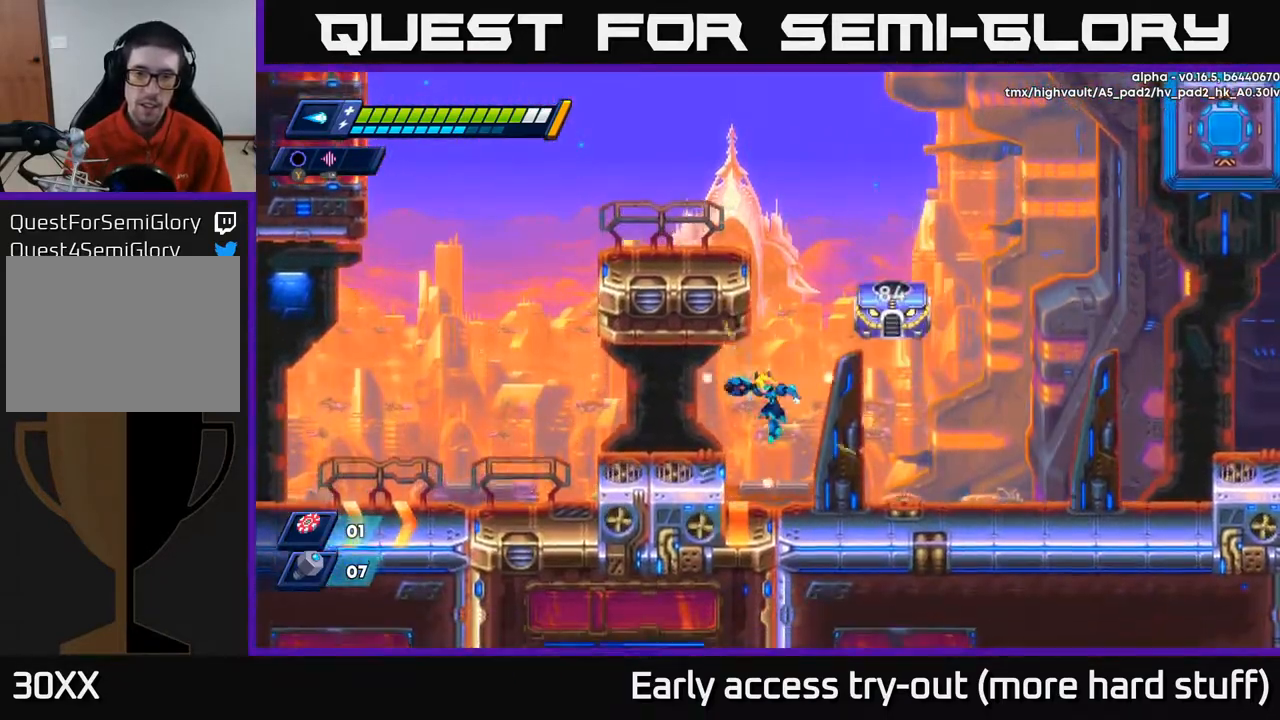
{"buttons": ["A"], "right_stick": "center", "events": [[283, "DPAD_LEFT", "up"], [350, "A", "down"]]}
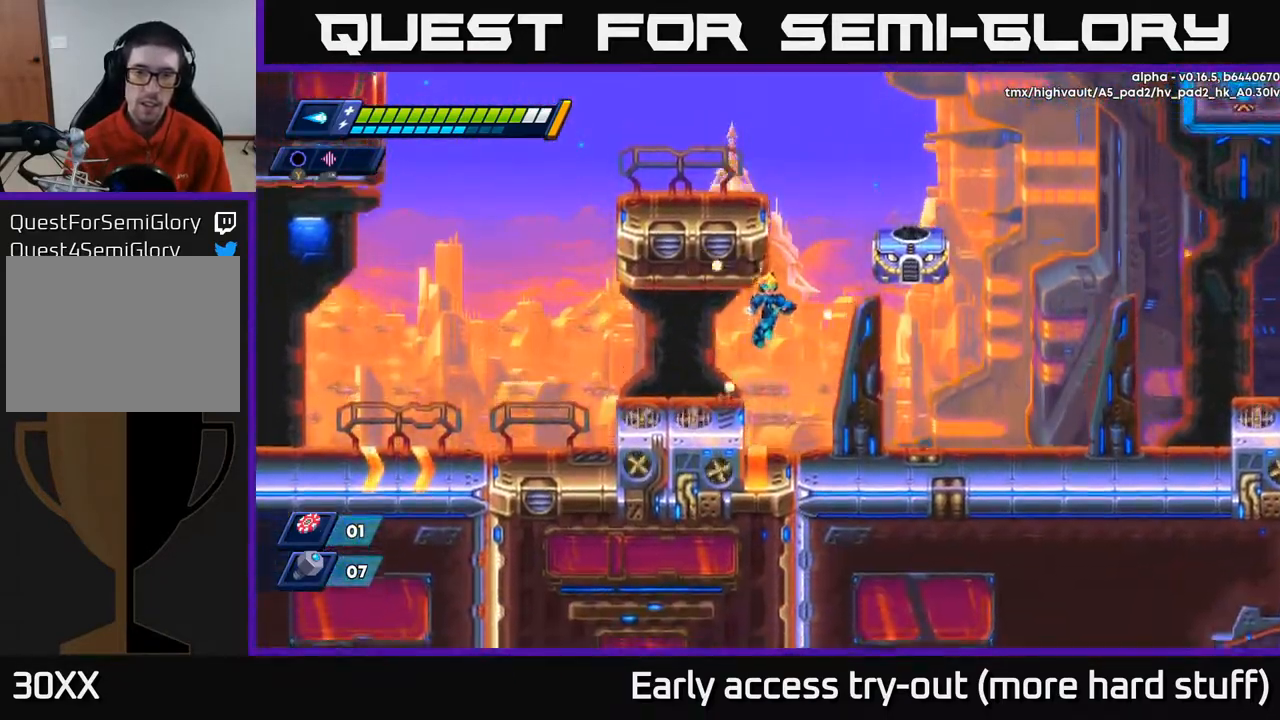
{"buttons": ["A", "R2", "DPAD_RIGHT"], "right_stick": "center", "events": [[167, "A", "up"], [167, "DPAD_LEFT", "down"], [333, "DPAD_LEFT", "up"], [400, "DPAD_RIGHT", "down"], [450, "R2", "down"], [467, "A", "down"]]}
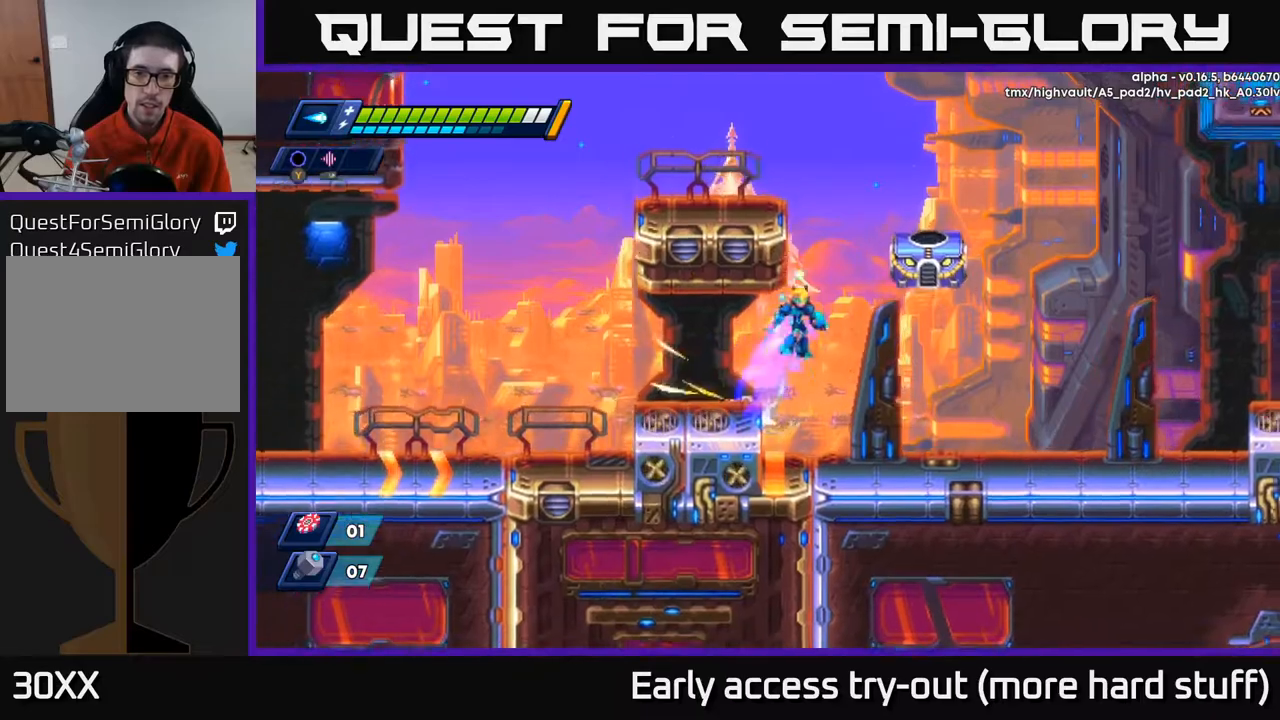
{"buttons": ["DPAD_RIGHT"], "right_stick": "center", "events": [[100, "DPAD_RIGHT", "up"], [133, "DPAD_LEFT", "down"], [267, "A", "up"], [267, "R2", "up"], [417, "DPAD_LEFT", "up"], [467, "DPAD_RIGHT", "down"]]}
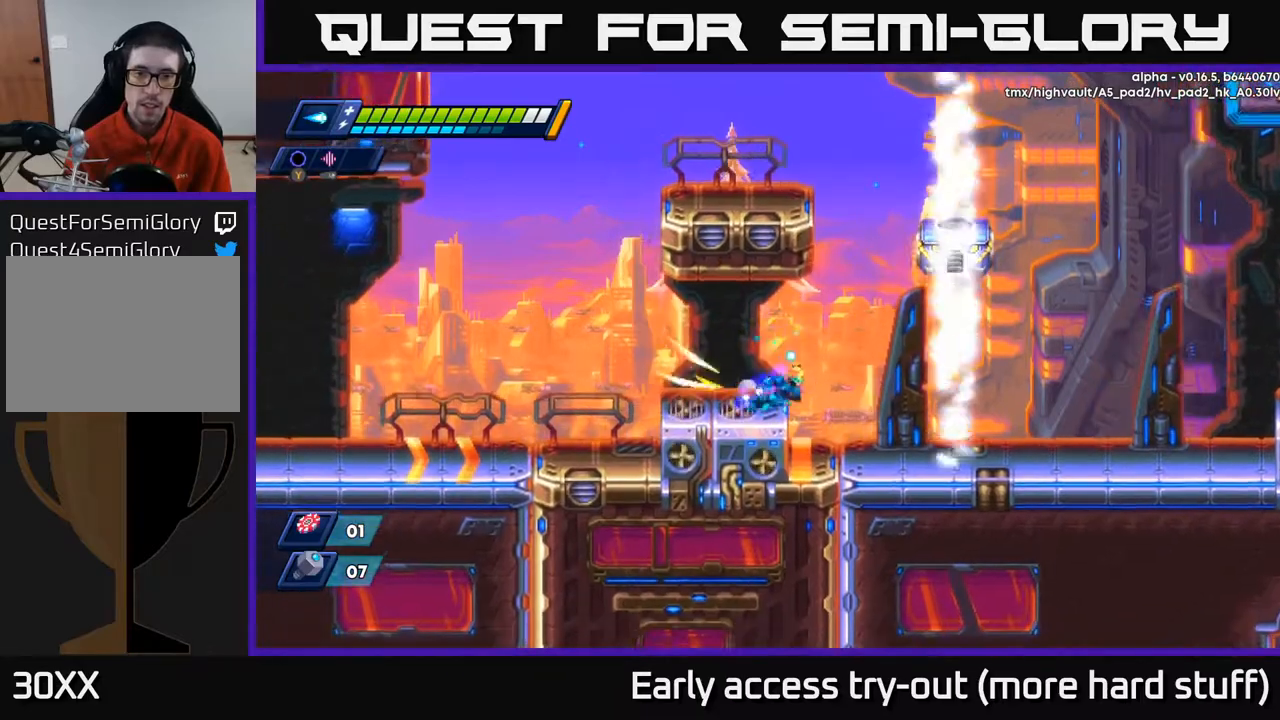
{"buttons": ["DPAD_LEFT"], "right_stick": "center", "events": [[17, "R2", "down"], [150, "A", "down"], [283, "DPAD_RIGHT", "up"], [300, "DPAD_LEFT", "down"], [483, "R2", "up"], [500, "A", "up"]]}
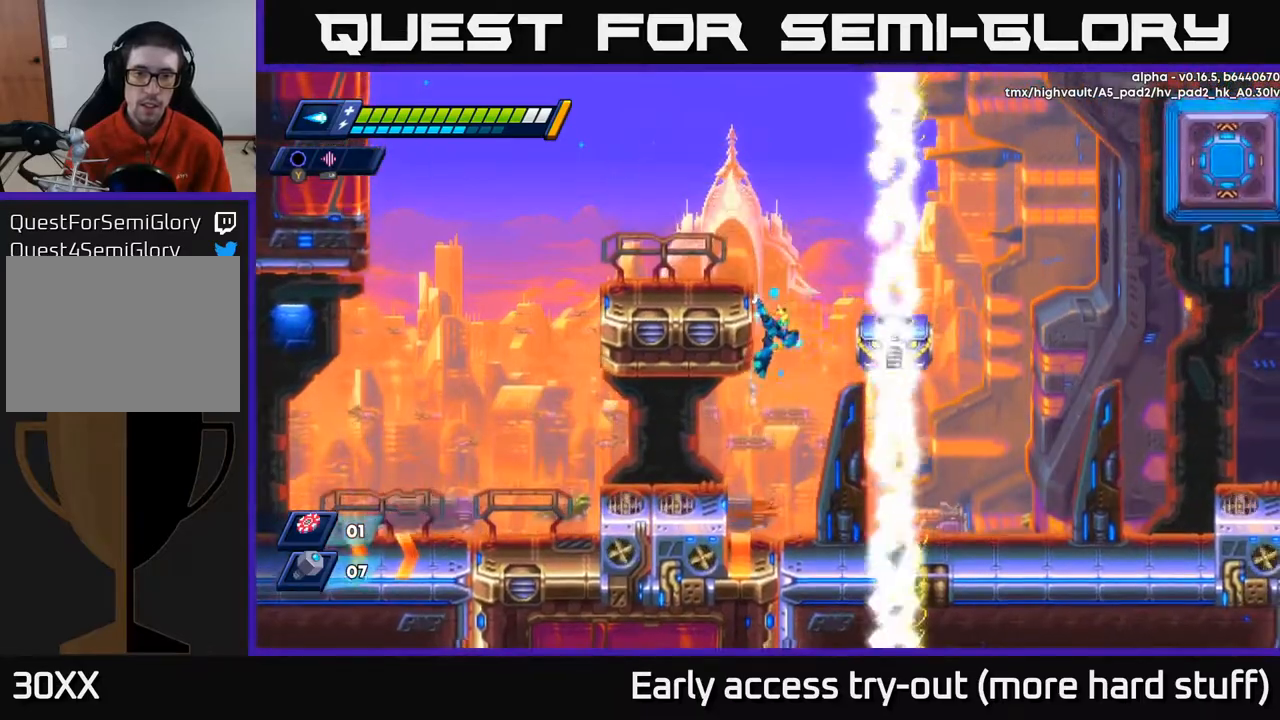
{"buttons": ["DPAD_LEFT"], "right_stick": "center", "events": [[100, "X", "down"], [167, "X", "up"], [217, "X", "down"], [283, "X", "up"], [333, "X", "down"], [400, "X", "up"]]}
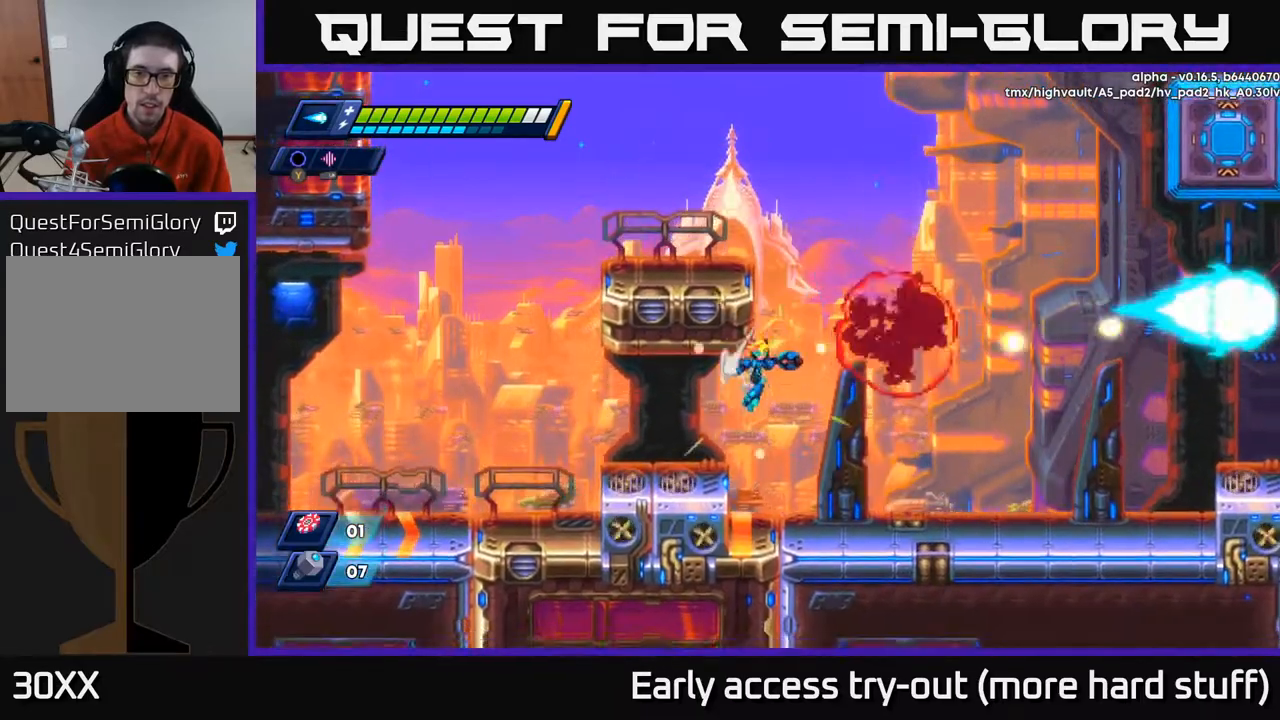
{"buttons": ["R2", "DPAD_RIGHT"], "right_stick": "center", "events": [[17, "DPAD_LEFT", "up"], [33, "A", "down"], [50, "DPAD_RIGHT", "down"], [50, "R2", "down"], [300, "A", "up"], [333, "R2", "up"], [467, "R2", "down"]]}
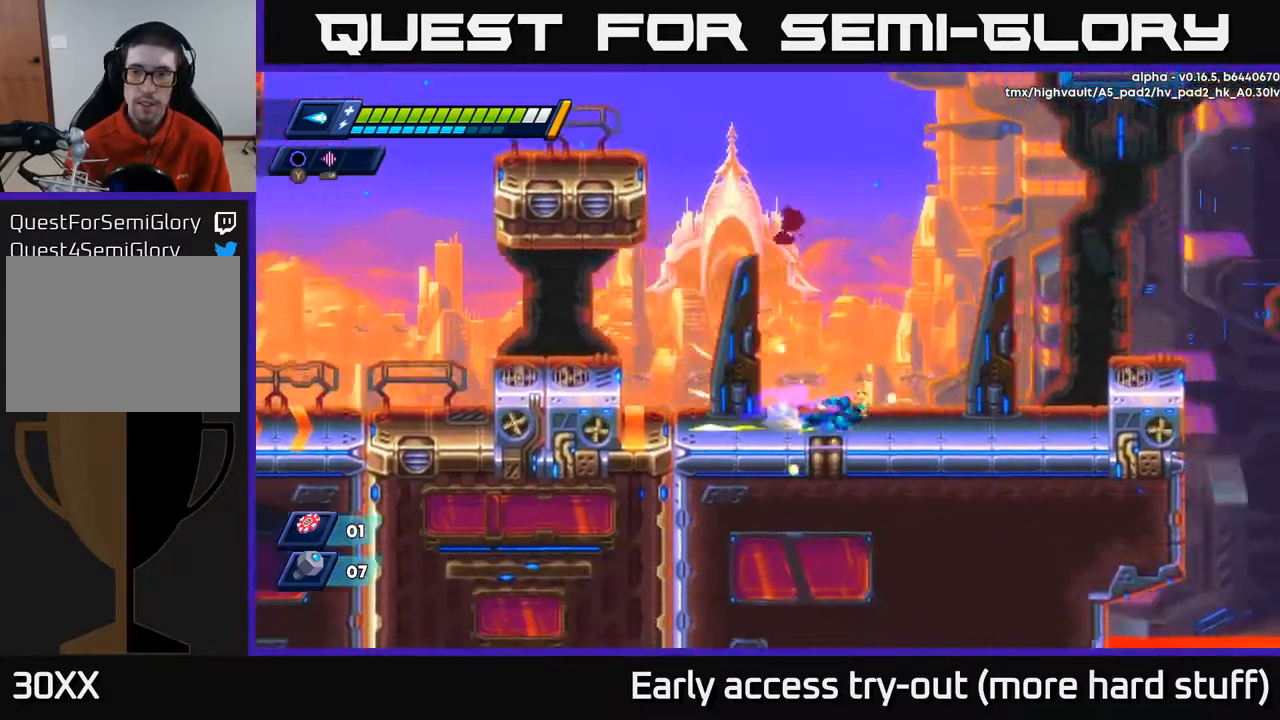
{"buttons": ["A", "R2", "DPAD_RIGHT"], "right_stick": "center", "events": [[150, "A", "down"]]}